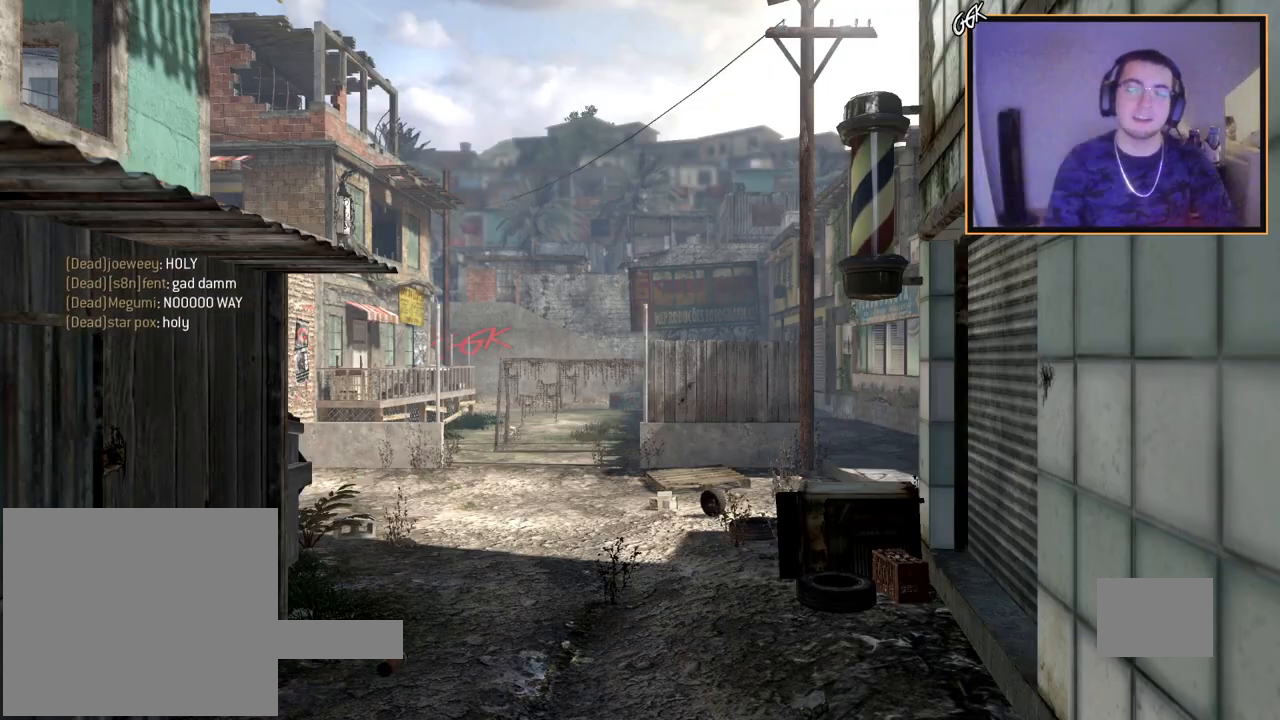
Gameplay with a controller (PlayStation layout); each line is a JSON object with the inputs held at the frame after it. "events" lists button and stick changes between this image and that frame as [ms after this image, input, new state], when the widget could be followed in between.
{"buttons": [], "left_stick": "up", "right_stick": "center", "events": [[200, "left_stick", "up-right"], [400, "left_stick", "up"]]}
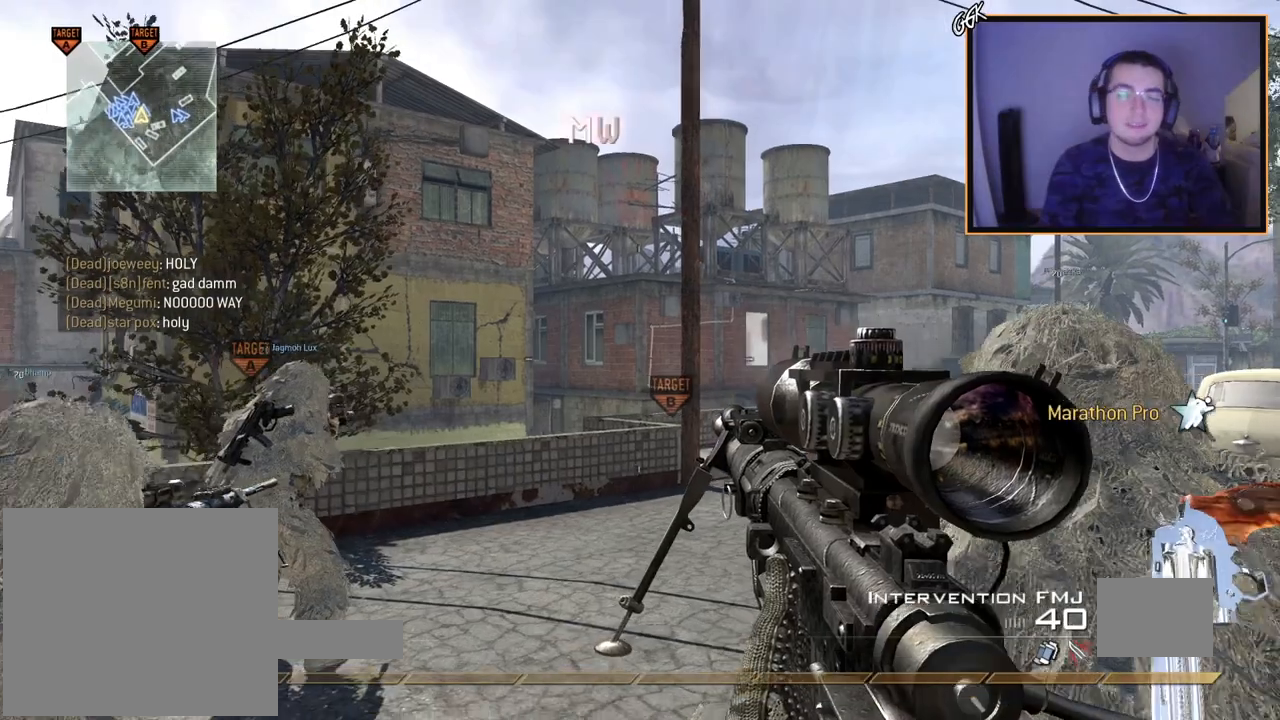
{"buttons": [], "left_stick": "up", "right_stick": "center", "events": []}
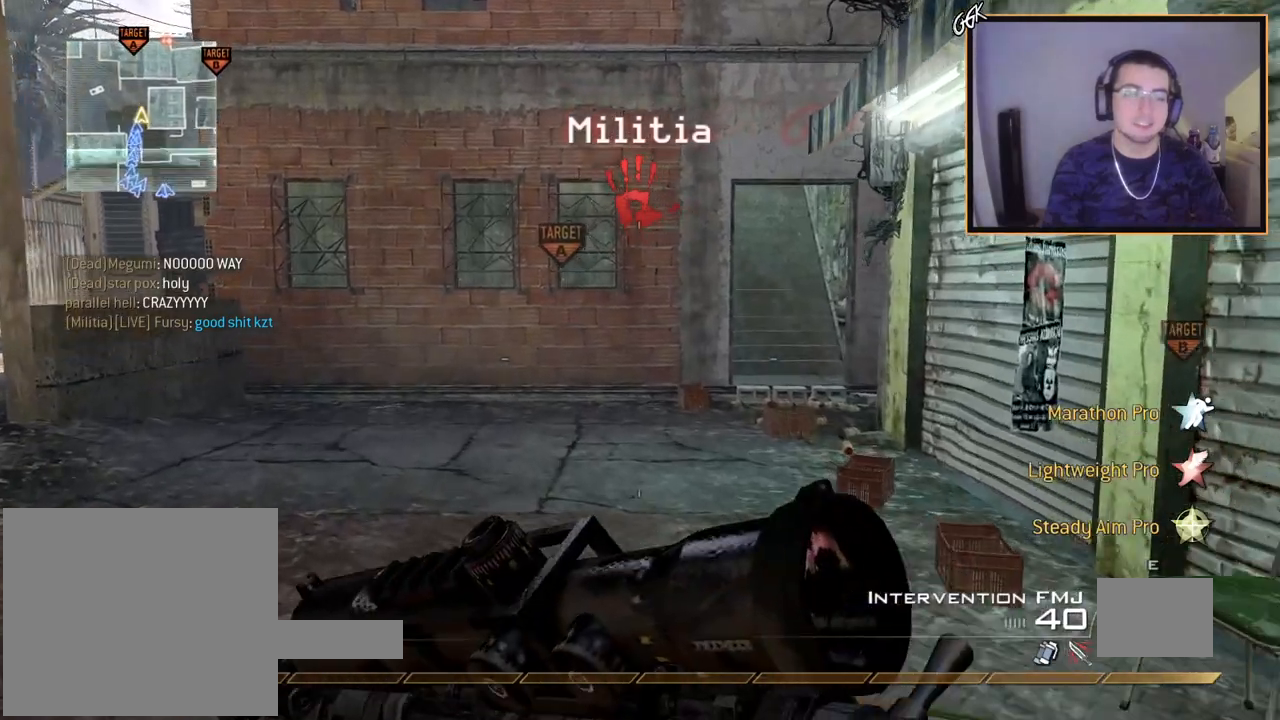
{"buttons": ["CIRCLE"], "left_stick": "center", "right_stick": "center", "events": [[183, "CROSS", "down"], [300, "CIRCLE", "down"], [300, "CROSS", "up"], [300, "left_stick", "center"]]}
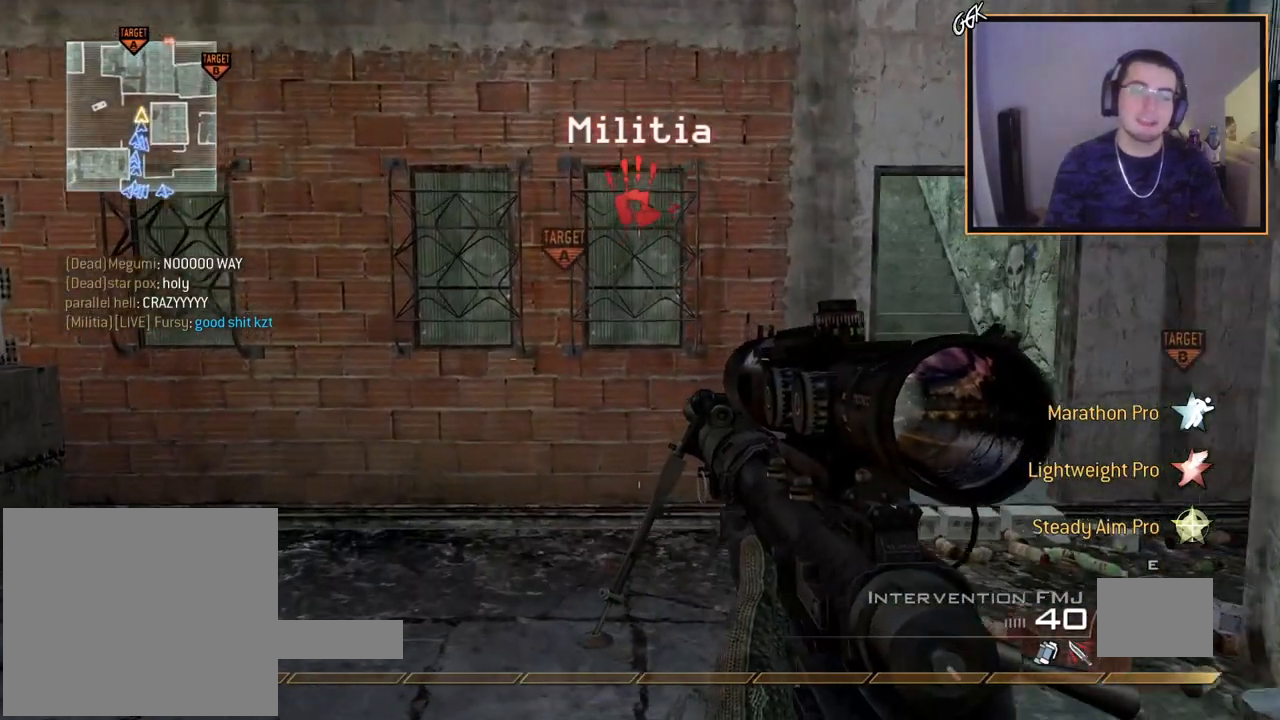
{"buttons": ["CROSS"], "left_stick": "center", "right_stick": "center", "events": [[317, "CIRCLE", "up"], [501, "CROSS", "down"]]}
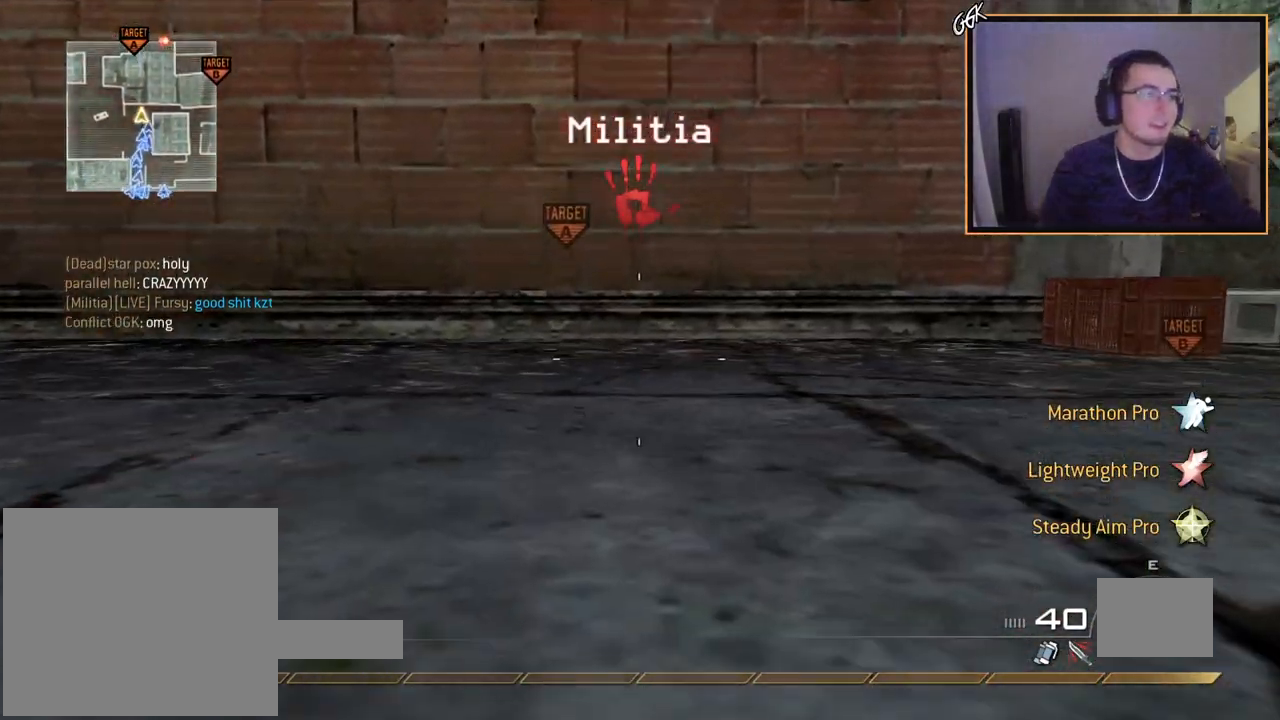
{"buttons": [], "left_stick": "center", "right_stick": "center", "events": [[150, "CROSS", "up"]]}
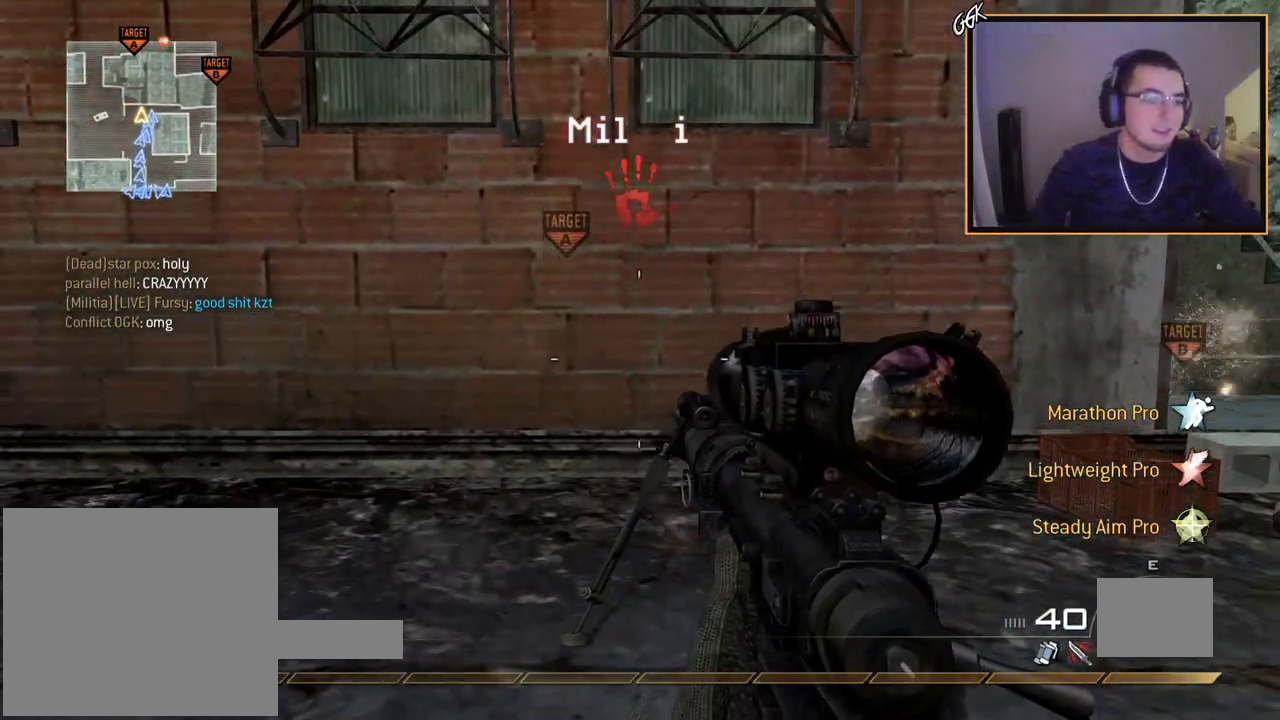
{"buttons": [], "left_stick": "center", "right_stick": "center", "events": []}
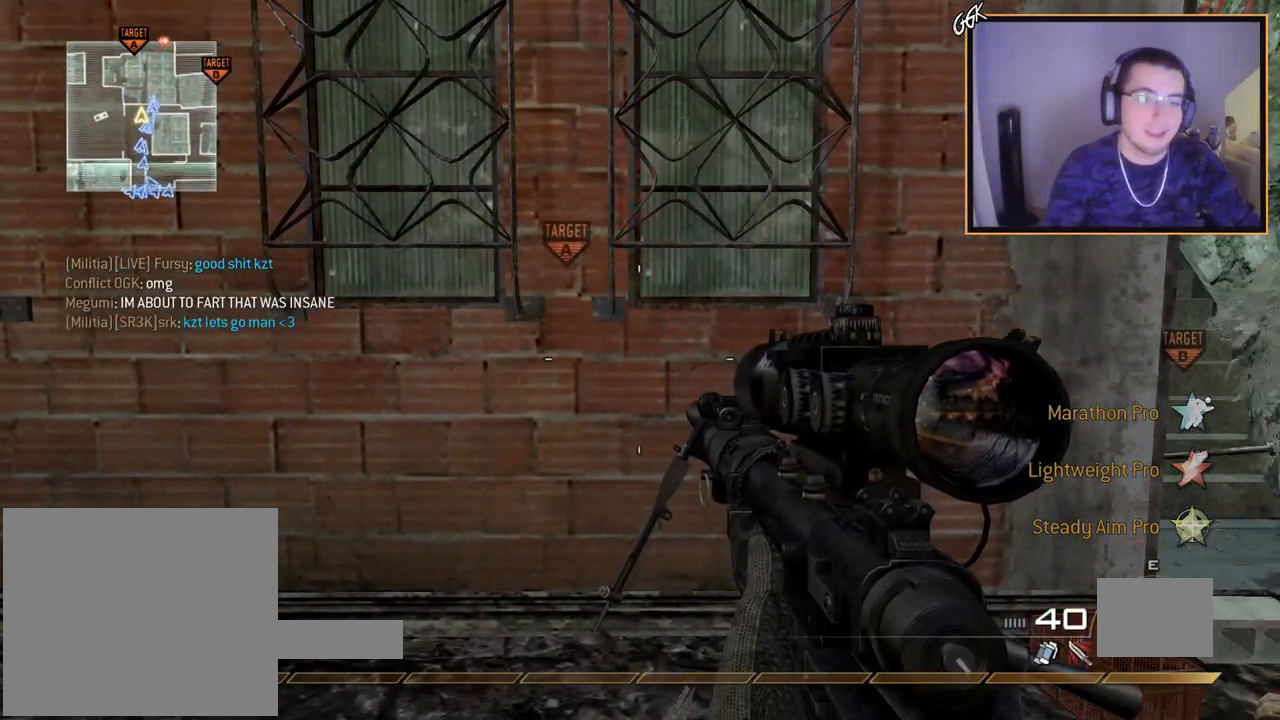
{"buttons": [], "left_stick": "center", "right_stick": "center", "events": []}
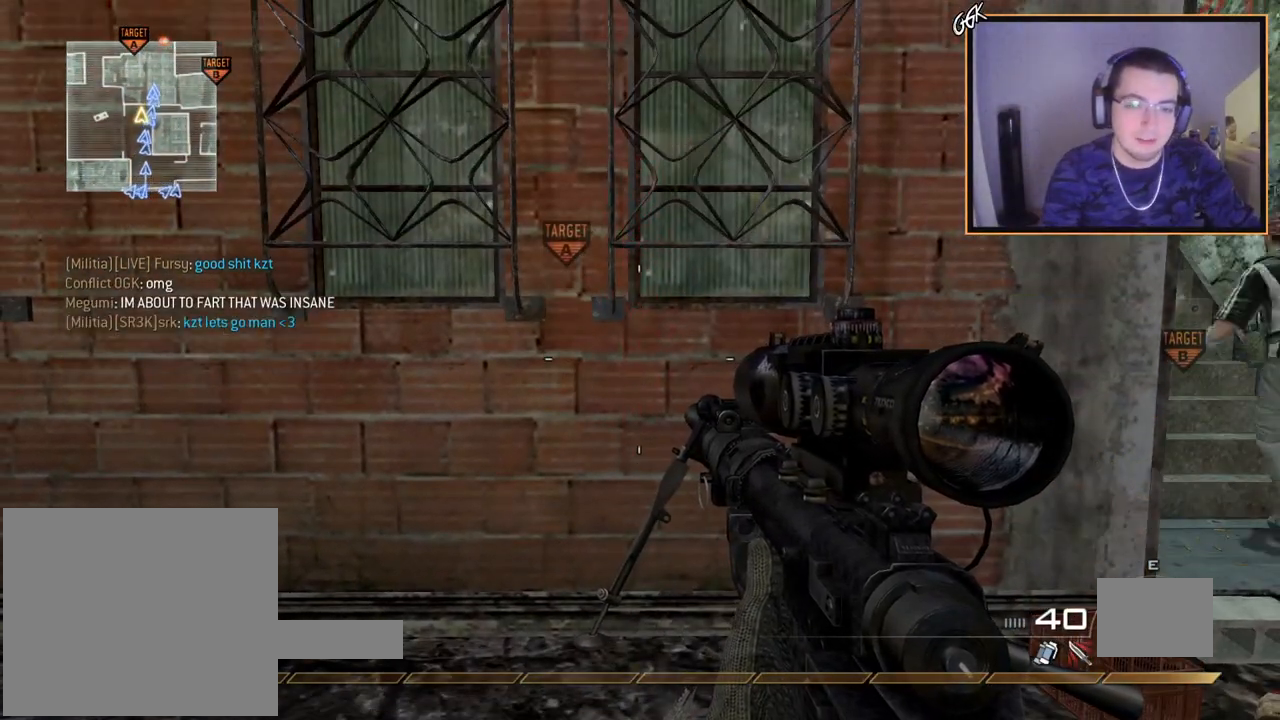
{"buttons": [], "left_stick": "center", "right_stick": "center", "events": []}
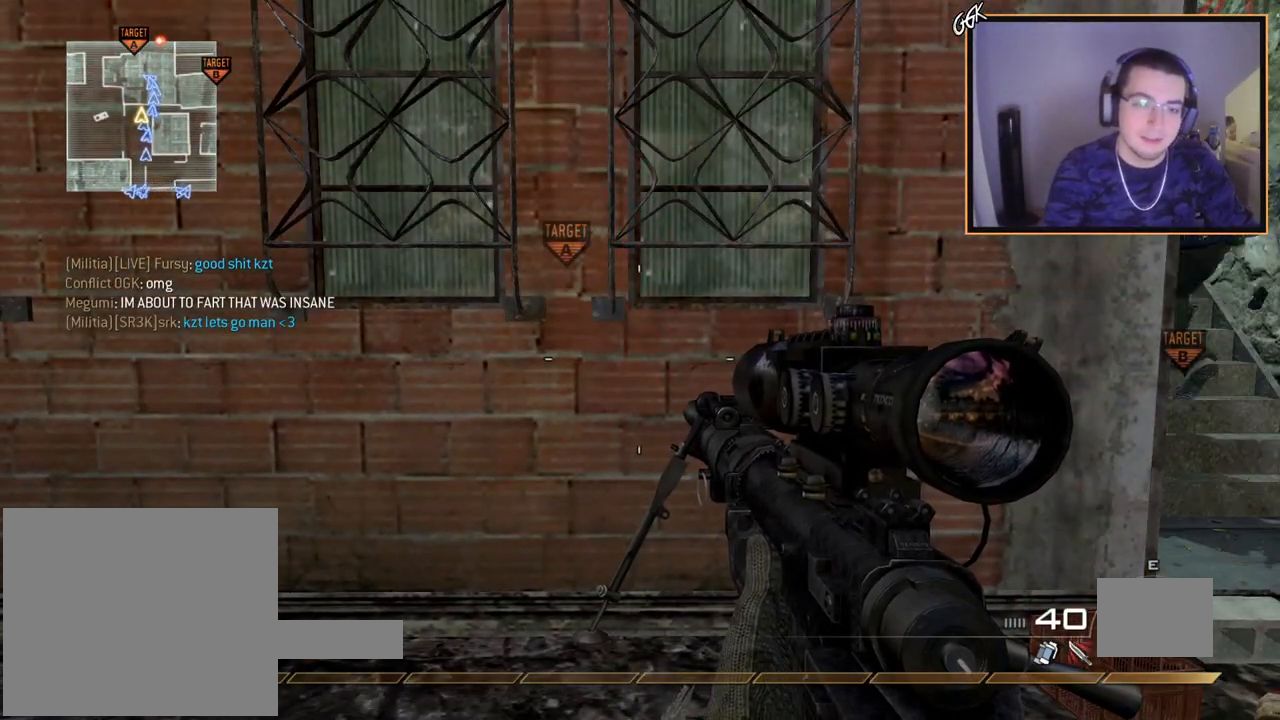
{"buttons": [], "left_stick": "center", "right_stick": "center", "events": []}
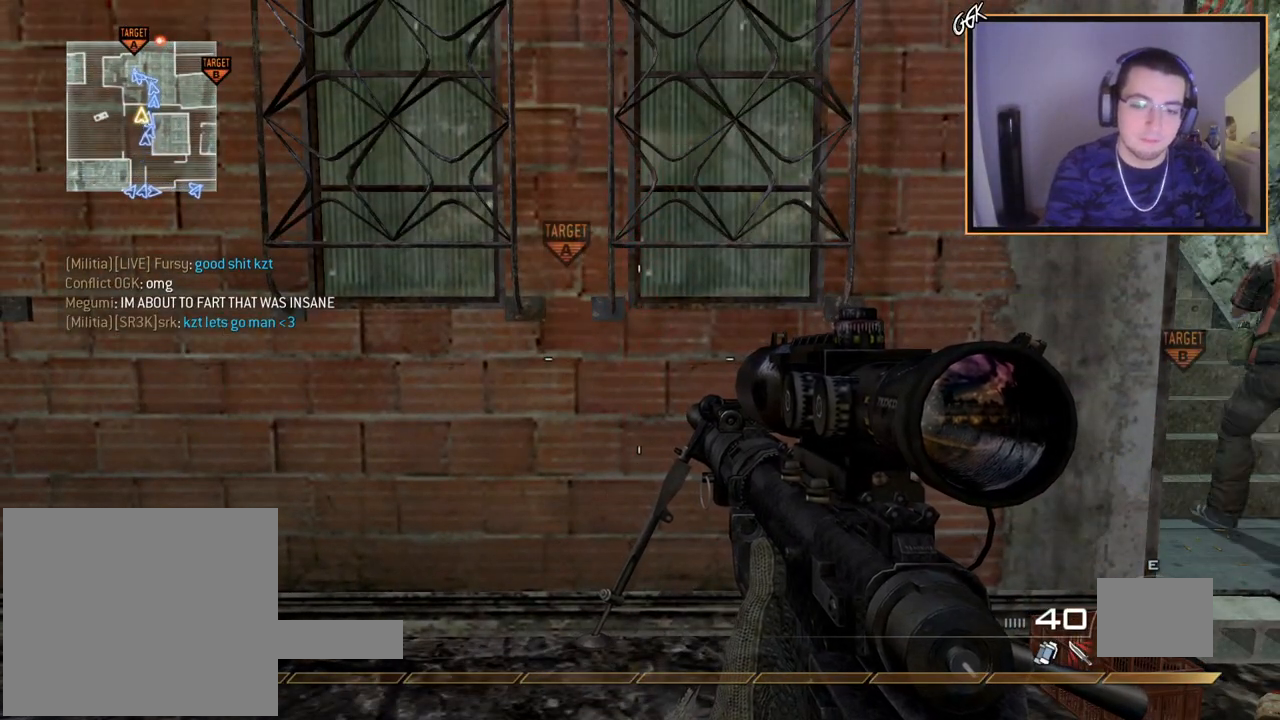
{"buttons": [], "left_stick": "center", "right_stick": "center", "events": []}
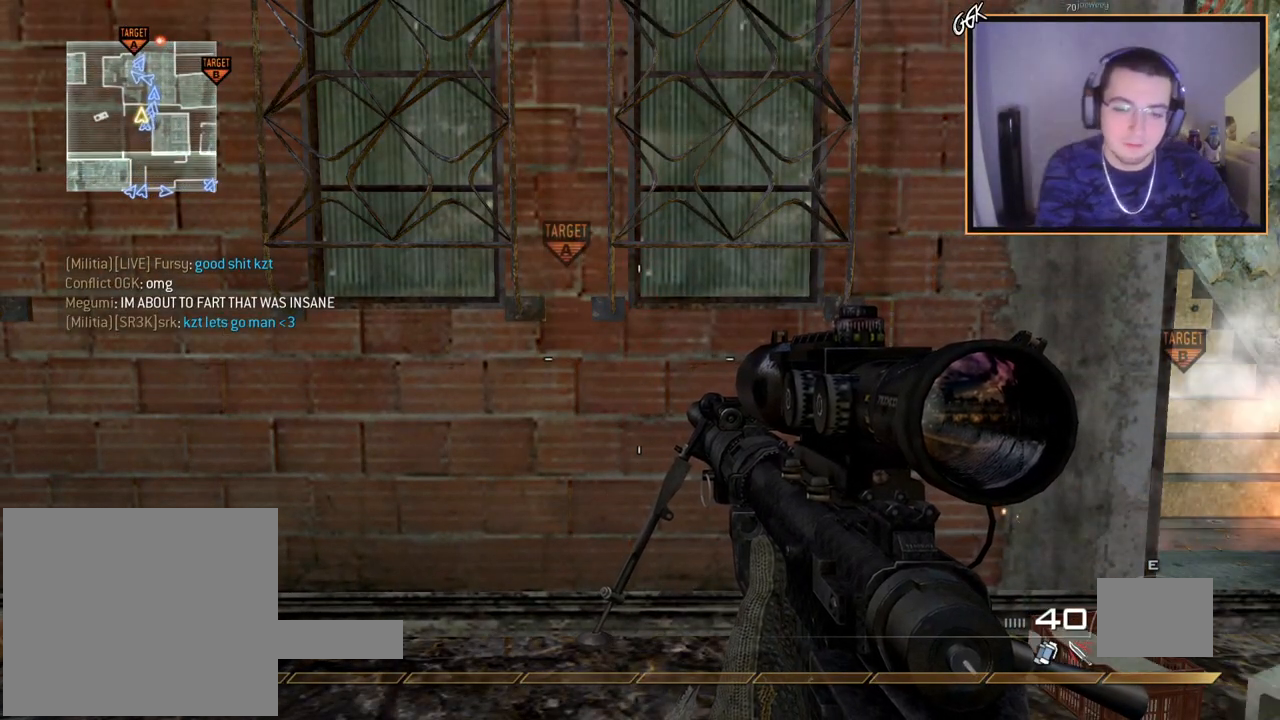
{"buttons": [], "left_stick": "center", "right_stick": "center", "events": []}
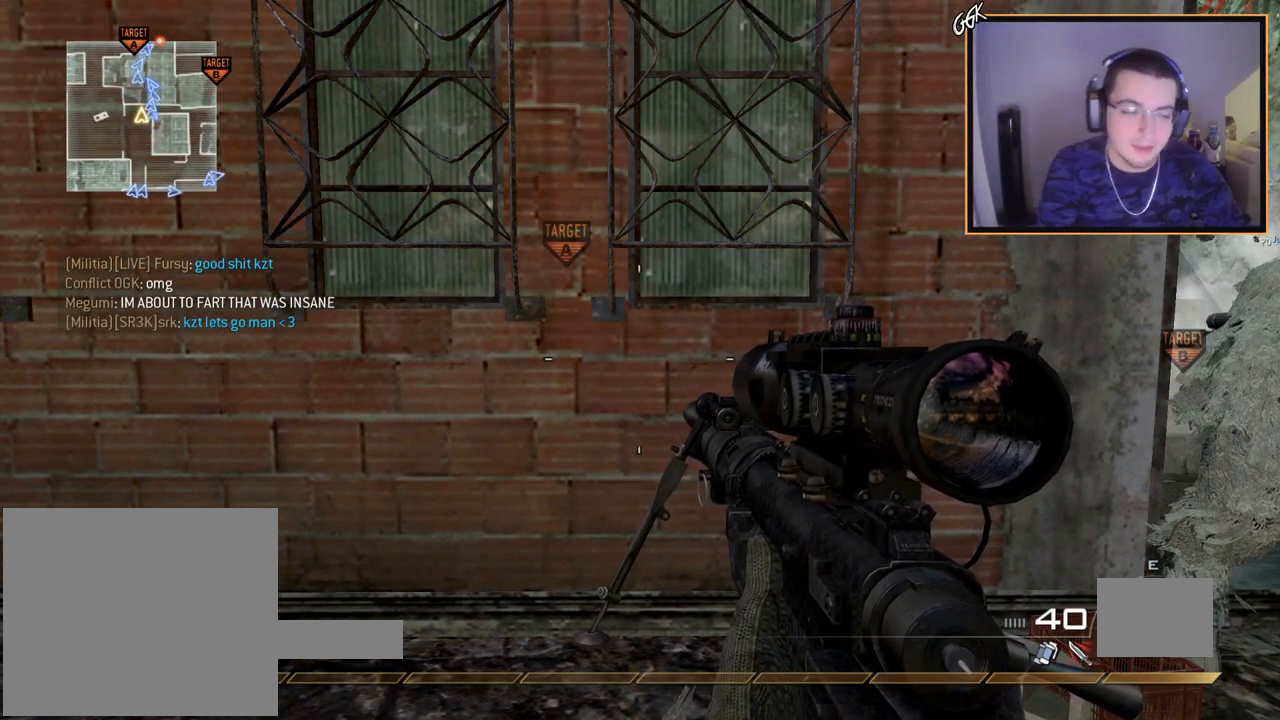
{"buttons": [], "left_stick": "center", "right_stick": "center", "events": [[250, "right_stick", "down-right"], [317, "right_stick", "center"], [417, "TRIANGLE", "down"], [501, "TRIANGLE", "up"]]}
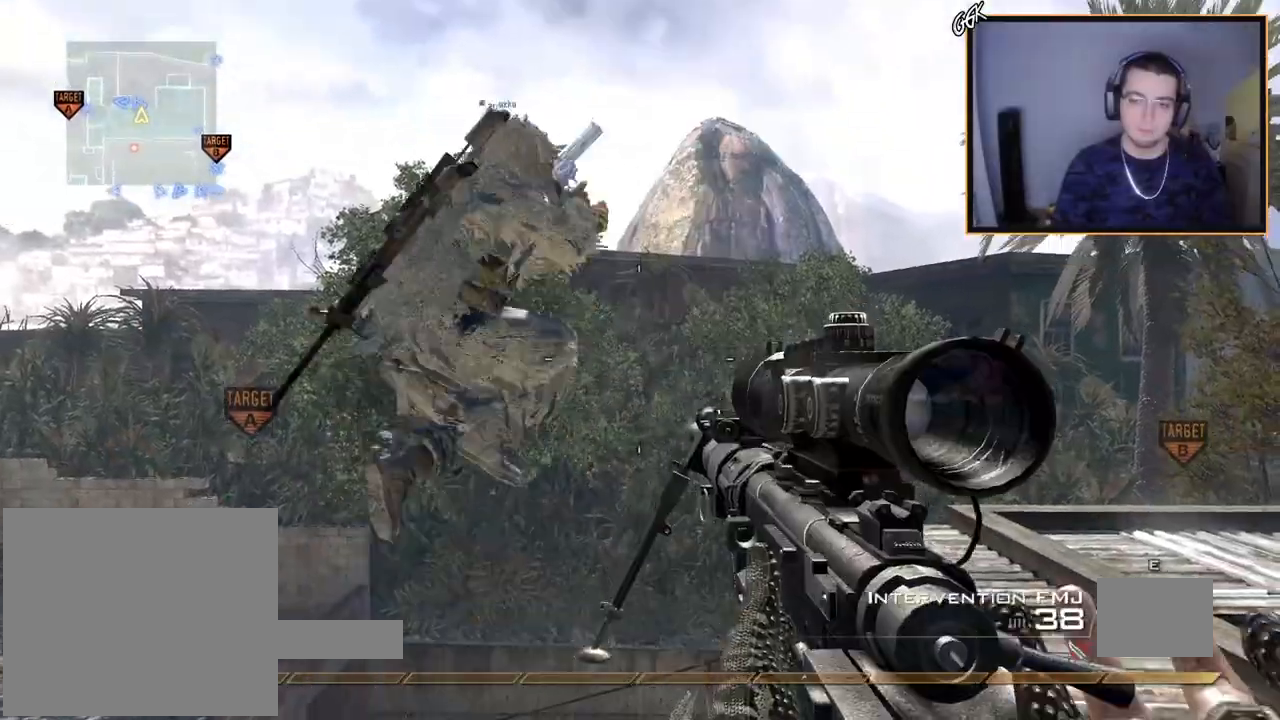
{"buttons": ["CIRCLE"], "left_stick": "down", "right_stick": "center", "events": [[83, "SQUARE", "down"], [183, "SQUARE", "up"], [250, "left_stick", "down"], [283, "right_stick", "down-left"], [367, "right_stick", "center"], [433, "CIRCLE", "down"]]}
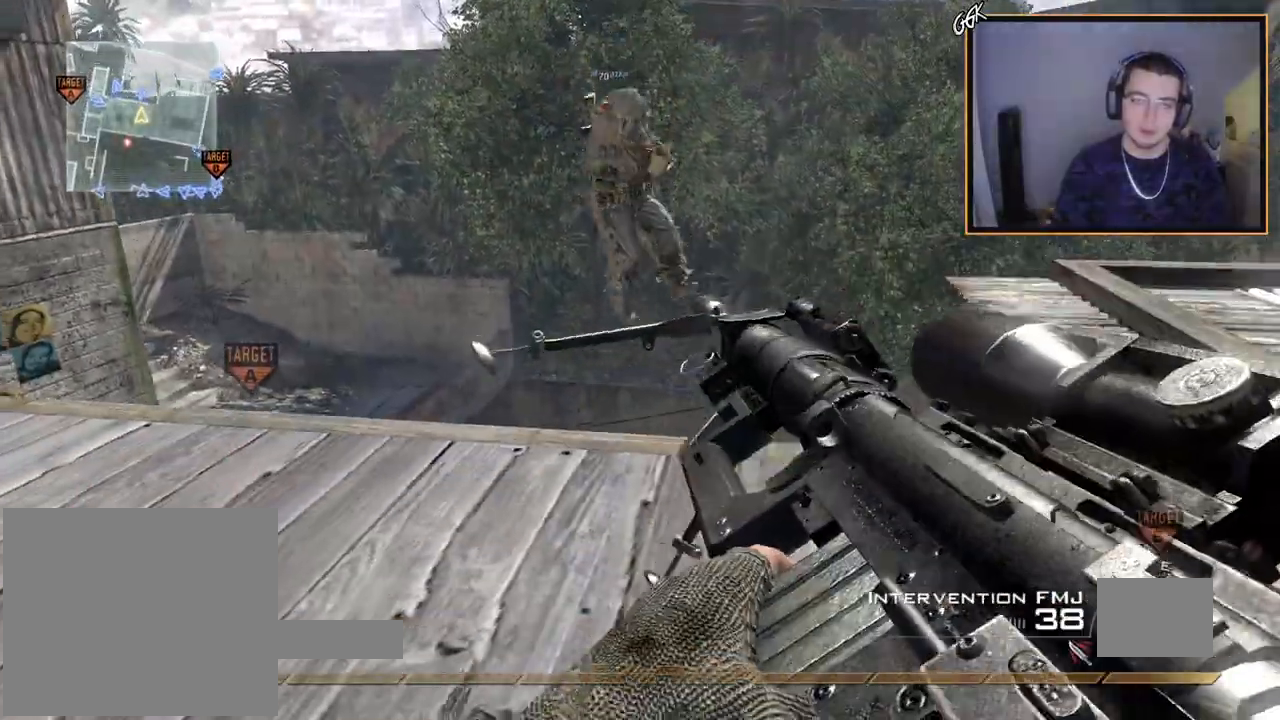
{"buttons": [], "left_stick": "center", "right_stick": "center", "events": [[33, "CIRCLE", "up"], [33, "left_stick", "center"], [134, "CROSS", "down"], [217, "CROSS", "up"]]}
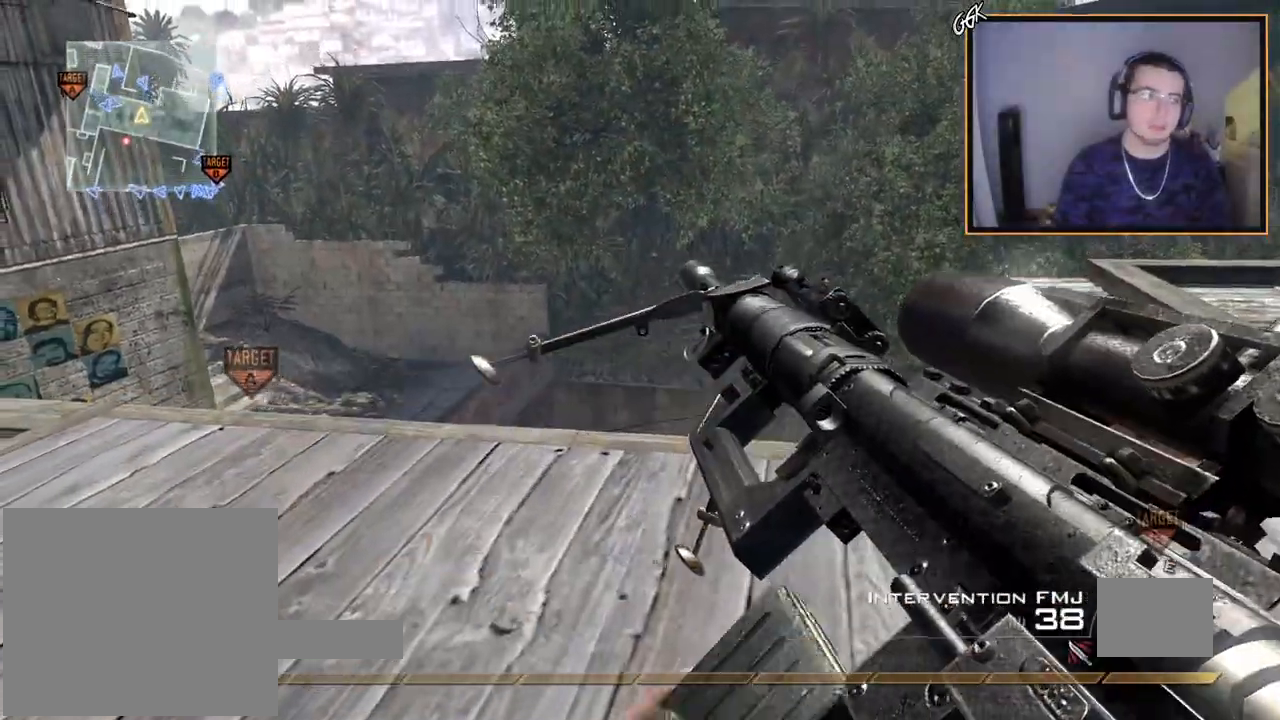
{"buttons": ["SQUARE", "R2"], "left_stick": "center", "right_stick": "center", "events": [[267, "right_stick", "up"], [350, "right_stick", "center"], [450, "R2", "down"], [467, "SQUARE", "down"]]}
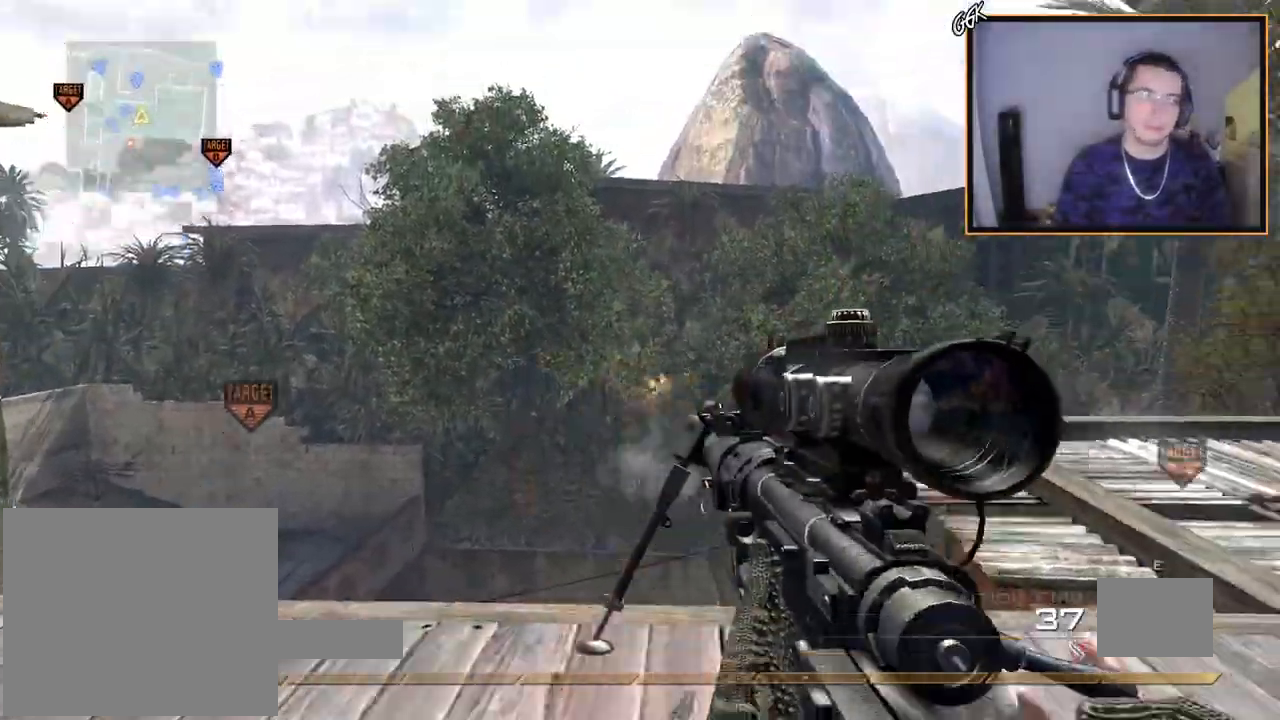
{"buttons": [], "left_stick": "center", "right_stick": "center", "events": [[50, "SQUARE", "up"], [67, "R2", "up"], [284, "TRIANGLE", "down"], [367, "TRIANGLE", "up"]]}
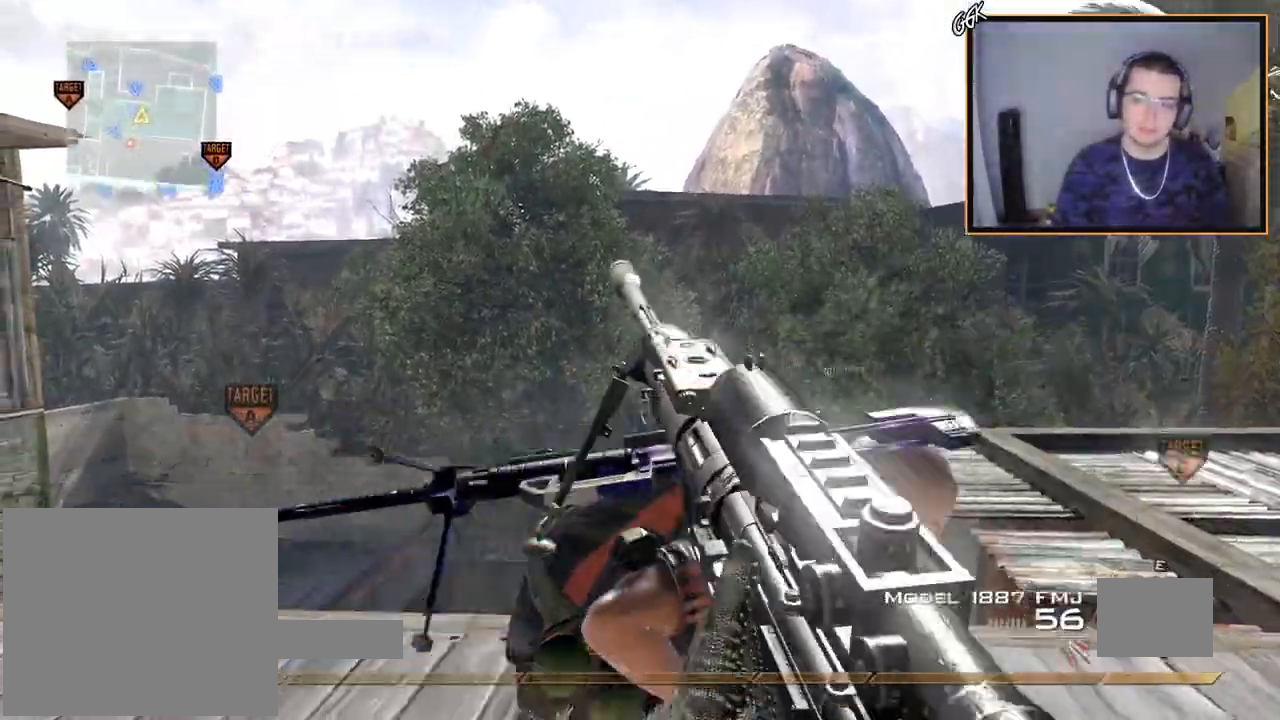
{"buttons": [], "left_stick": "center", "right_stick": "left", "events": [[66, "left_stick", "up"], [166, "left_stick", "center"], [217, "TRIANGLE", "down"], [317, "TRIANGLE", "up"], [433, "right_stick", "left"]]}
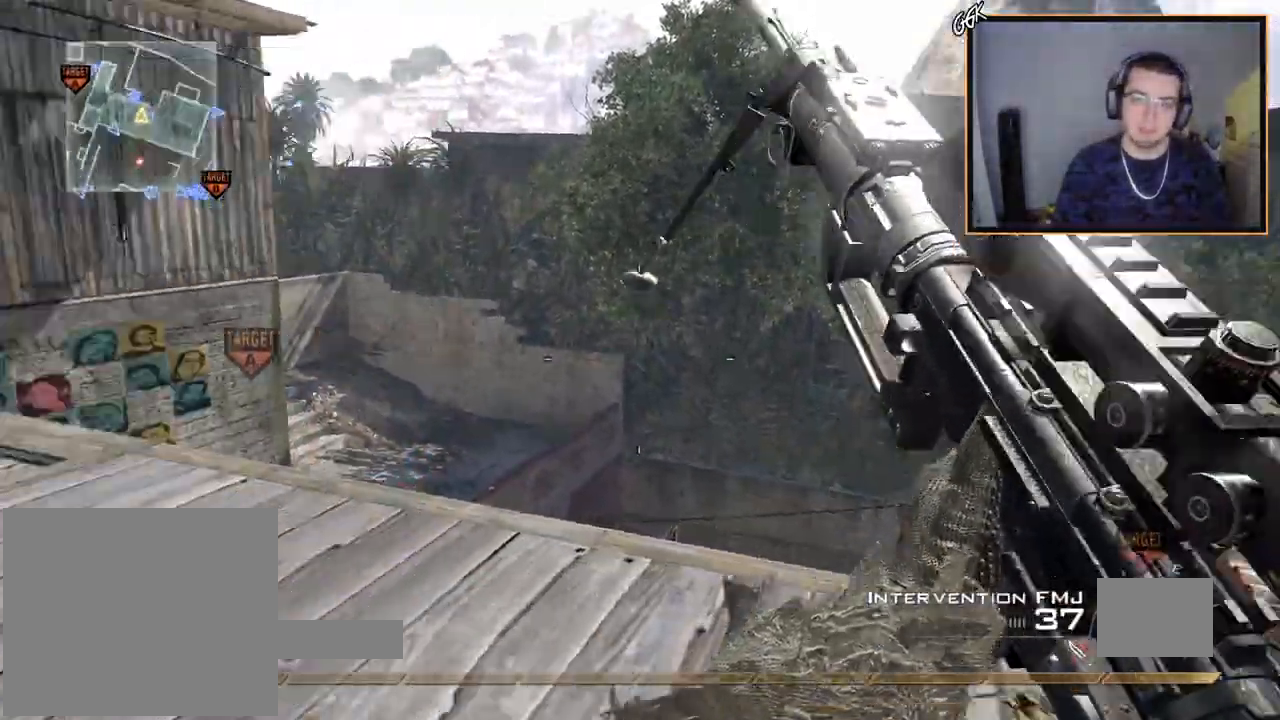
{"buttons": [], "left_stick": "center", "right_stick": "center", "events": [[150, "right_stick", "center"], [234, "SQUARE", "down"], [334, "SQUARE", "up"]]}